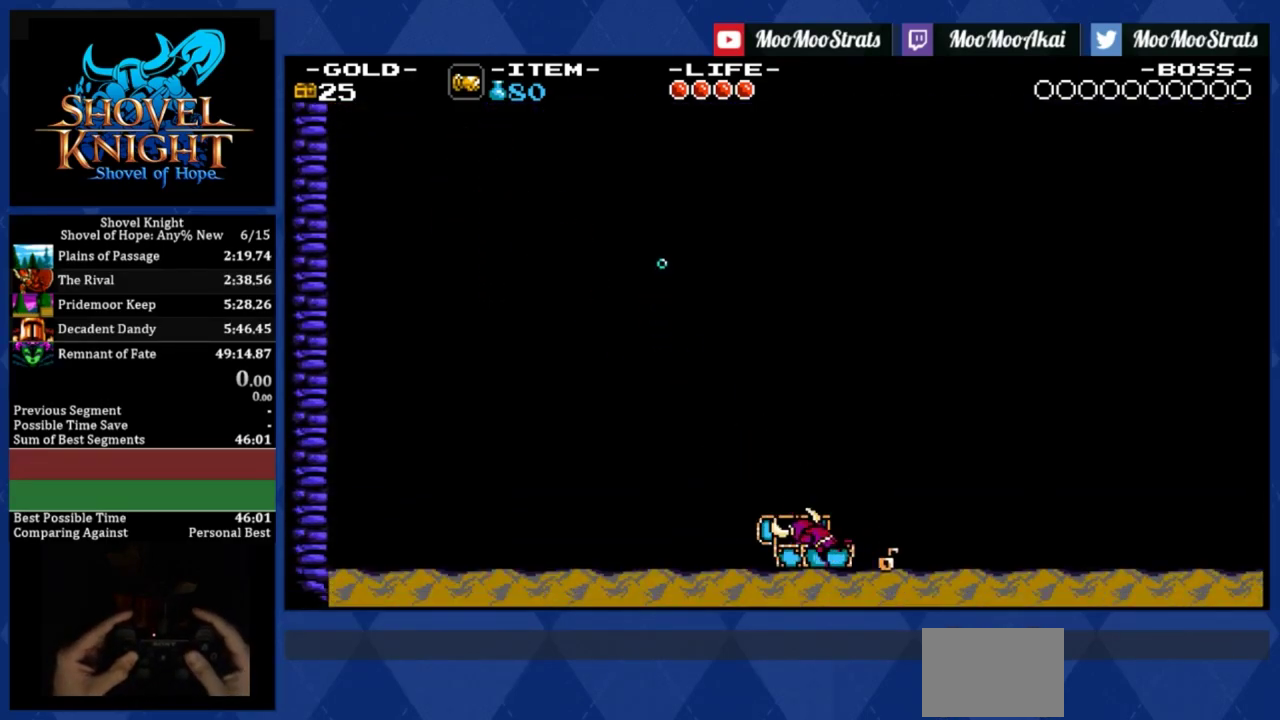
Gameplay with a controller (PlayStation layout); each line is a JSON object with the inputs held at the frame after it. "events" lists button and stick changes between this image and that frame as [ms after this image, input, new state], when the widget could be followed in between. Not read: L3 R2 R3 SQUARE right_stick.
{"buttons": ["DPAD_RIGHT"], "left_stick": "center", "events": []}
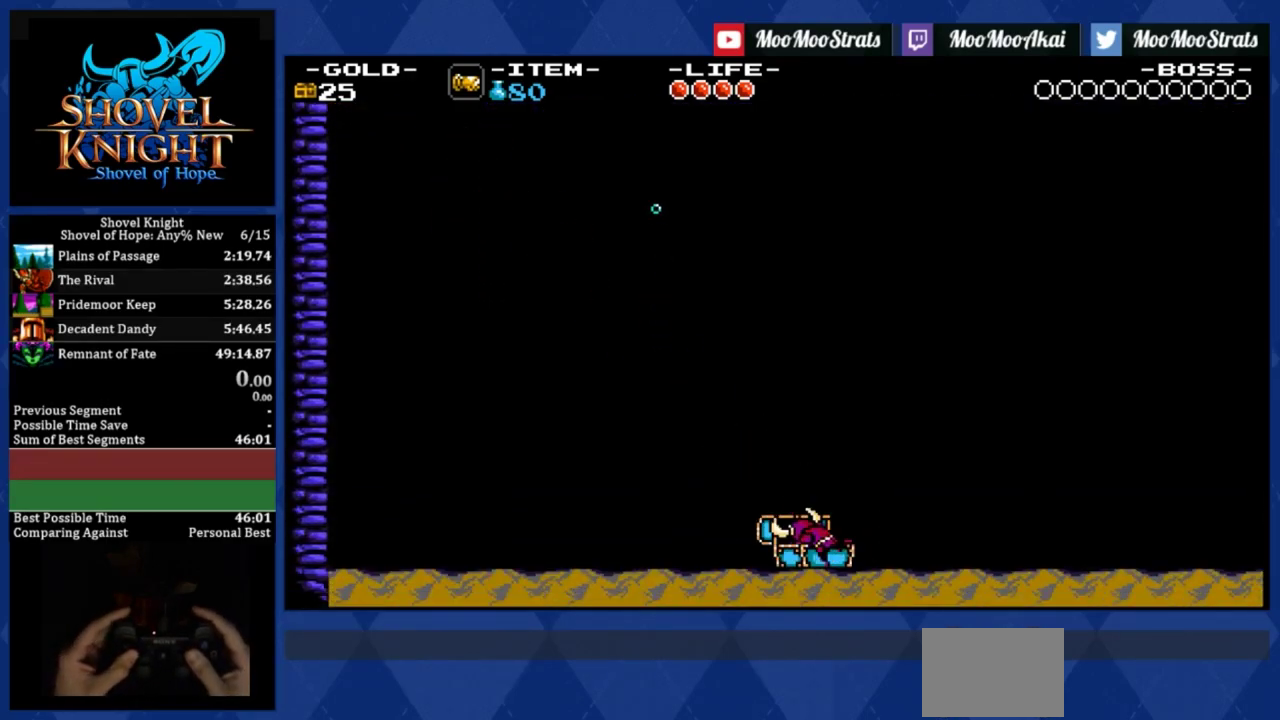
{"buttons": ["DPAD_RIGHT"], "left_stick": "center", "events": []}
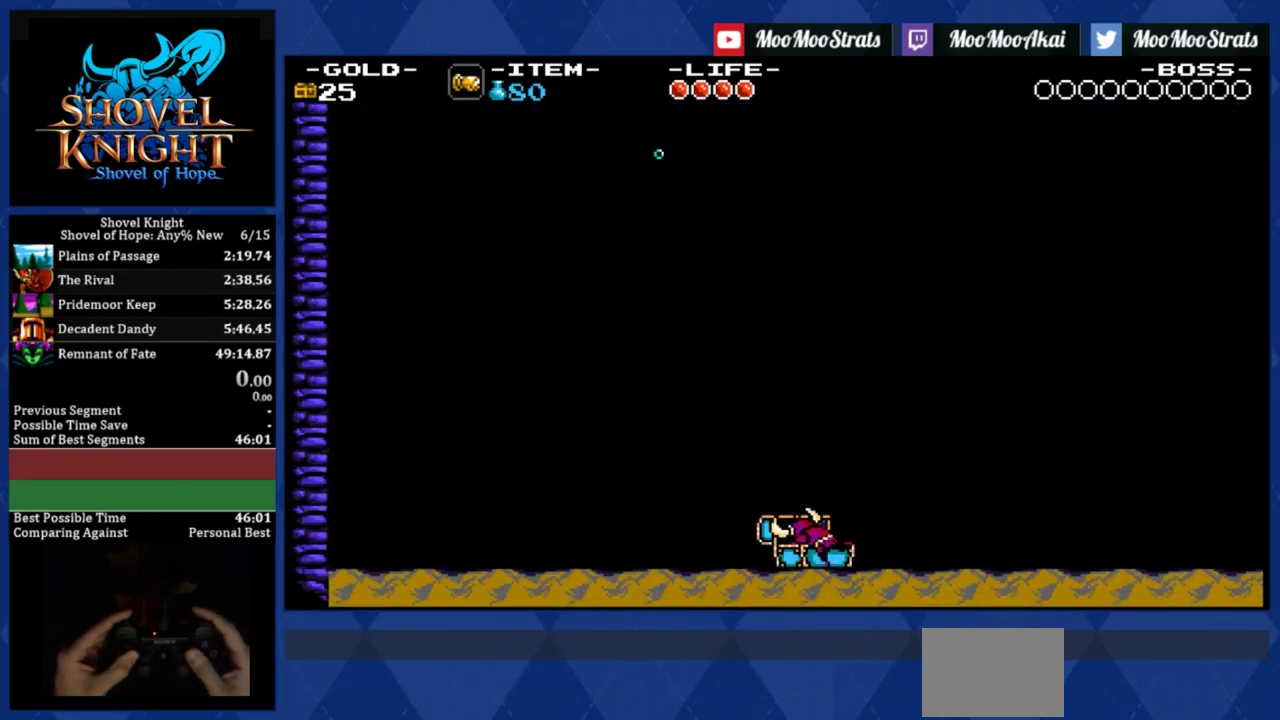
{"buttons": ["DPAD_RIGHT"], "left_stick": "center", "events": []}
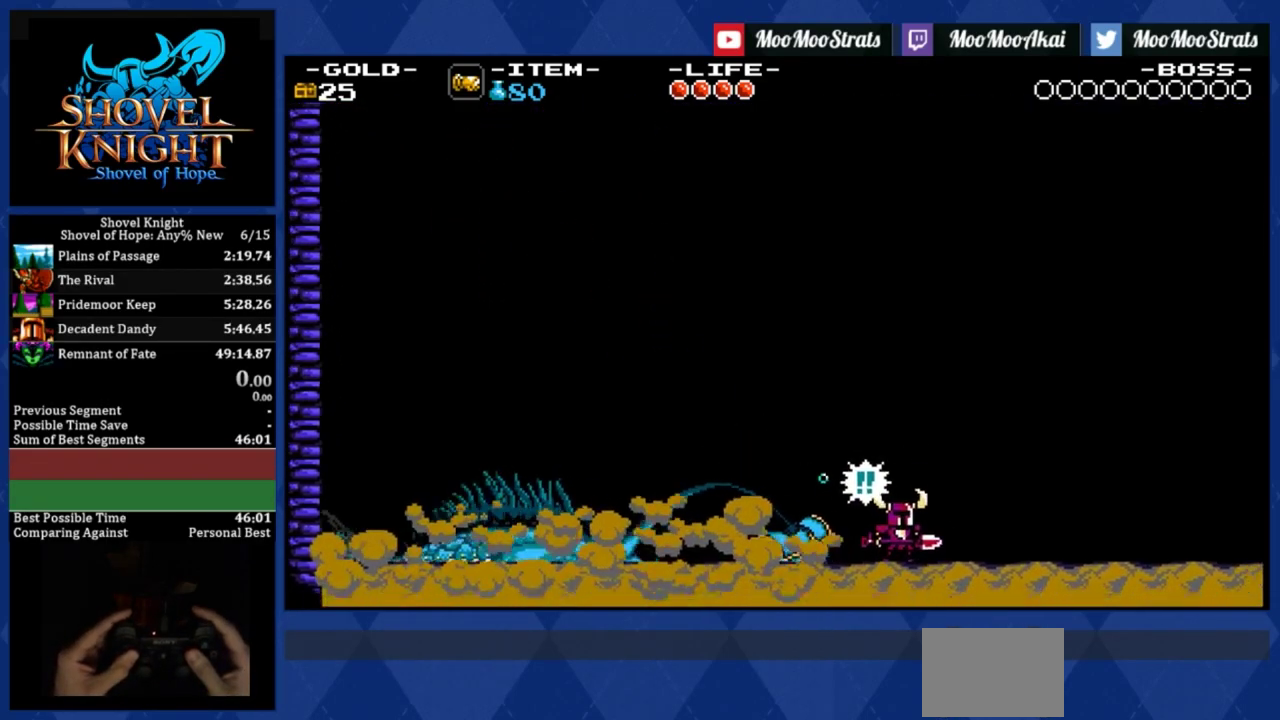
{"buttons": ["DPAD_RIGHT"], "left_stick": "center", "events": []}
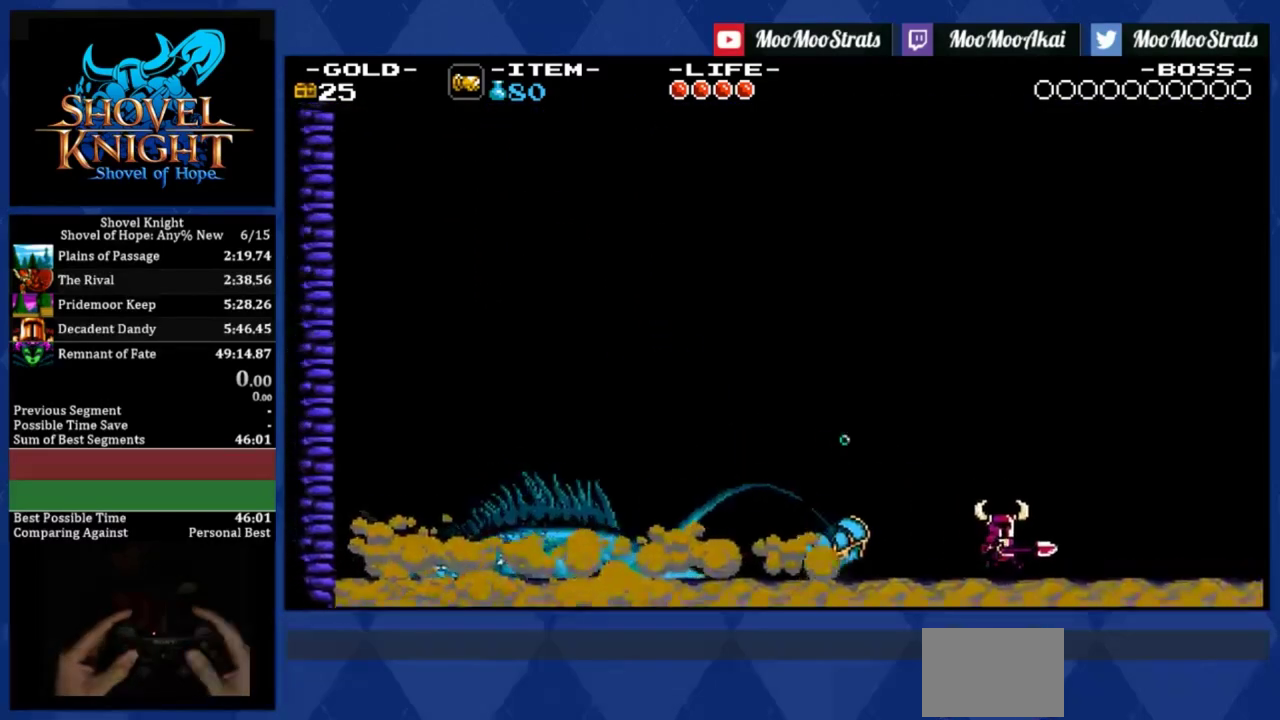
{"buttons": ["DPAD_RIGHT"], "left_stick": "center", "events": []}
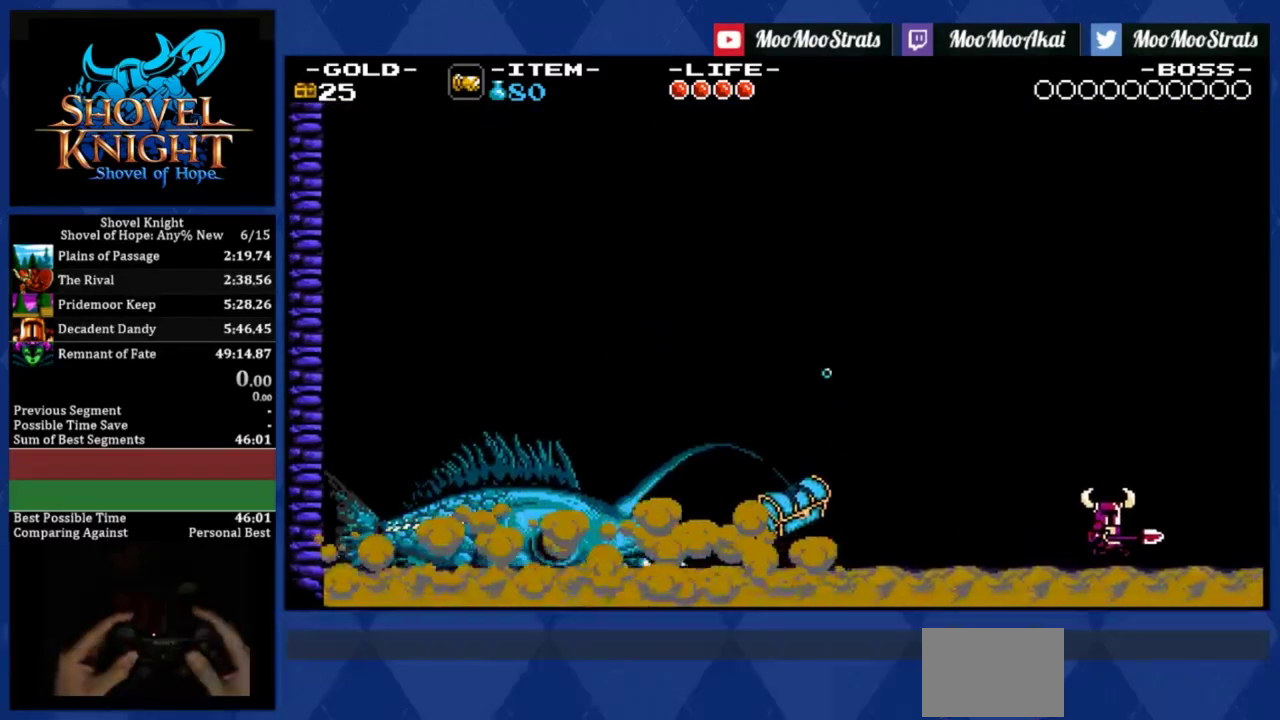
{"buttons": ["DPAD_RIGHT"], "left_stick": "center", "events": []}
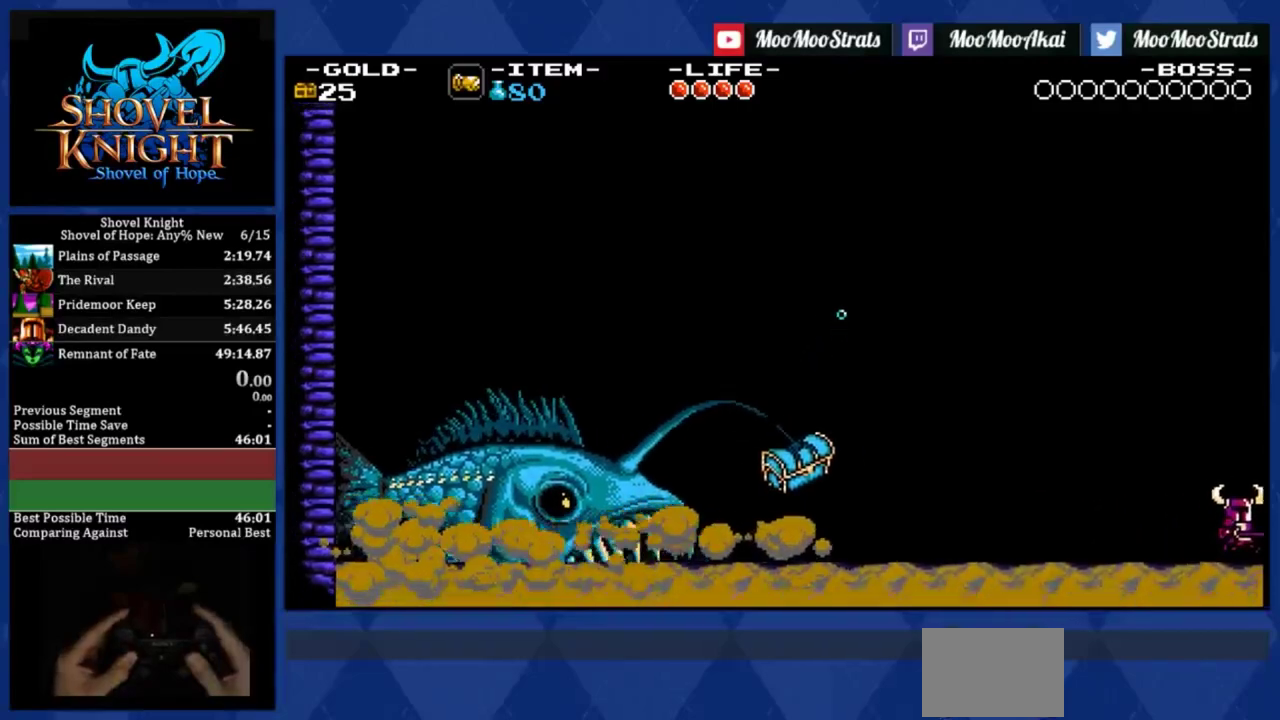
{"buttons": ["DPAD_RIGHT"], "left_stick": "center", "events": [[150, "DPAD_DOWN", "down"], [150, "DPAD_RIGHT", "up"], [167, "DPAD_LEFT", "down"], [233, "DPAD_DOWN", "up"], [250, "DPAD_LEFT", "up"], [250, "DPAD_RIGHT", "down"], [350, "DPAD_RIGHT", "up"], [367, "DPAD_LEFT", "down"], [433, "DPAD_LEFT", "up"], [450, "DPAD_RIGHT", "down"]]}
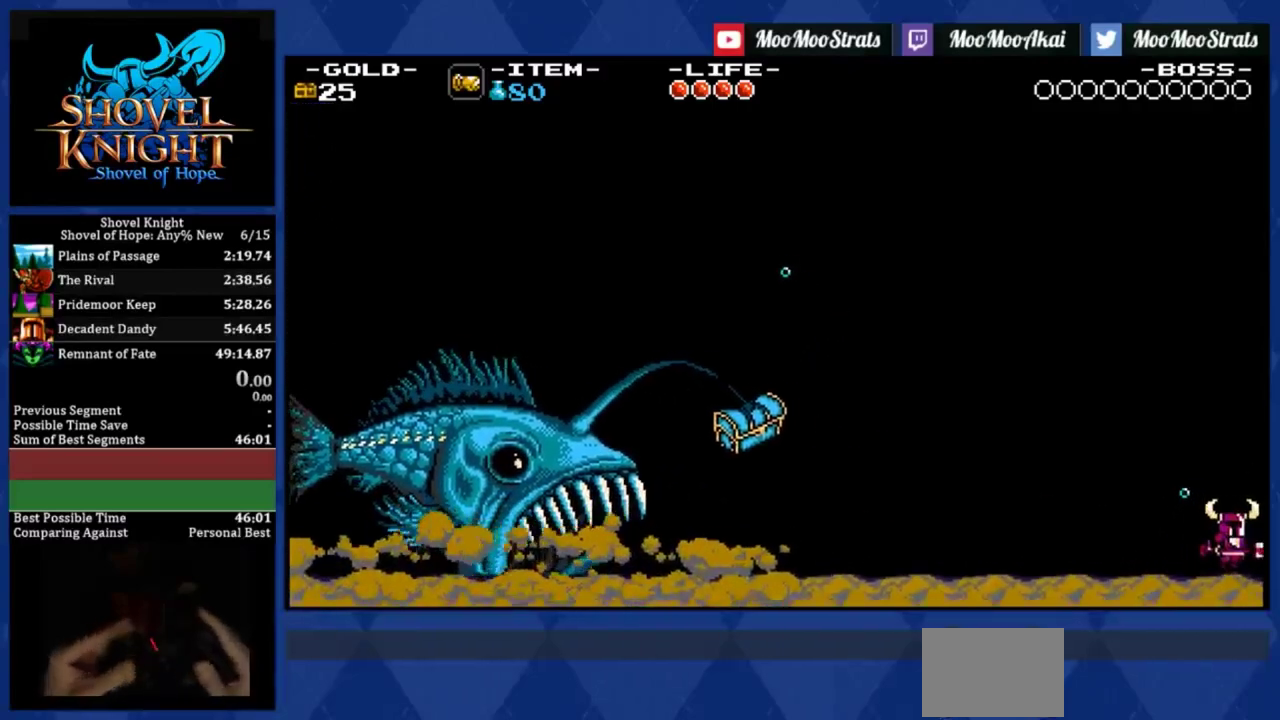
{"buttons": ["DPAD_DOWN", "DPAD_LEFT"], "left_stick": "center", "events": [[17, "DPAD_RIGHT", "up"], [33, "DPAD_LEFT", "down"], [100, "DPAD_LEFT", "up"], [117, "DPAD_RIGHT", "down"], [183, "DPAD_RIGHT", "up"], [200, "DPAD_LEFT", "down"], [250, "DPAD_LEFT", "up"], [267, "DPAD_RIGHT", "down"], [350, "DPAD_LEFT", "down"], [350, "DPAD_RIGHT", "up"], [433, "DPAD_RIGHT", "down"], [483, "DPAD_RIGHT", "up"], [500, "DPAD_DOWN", "down"]]}
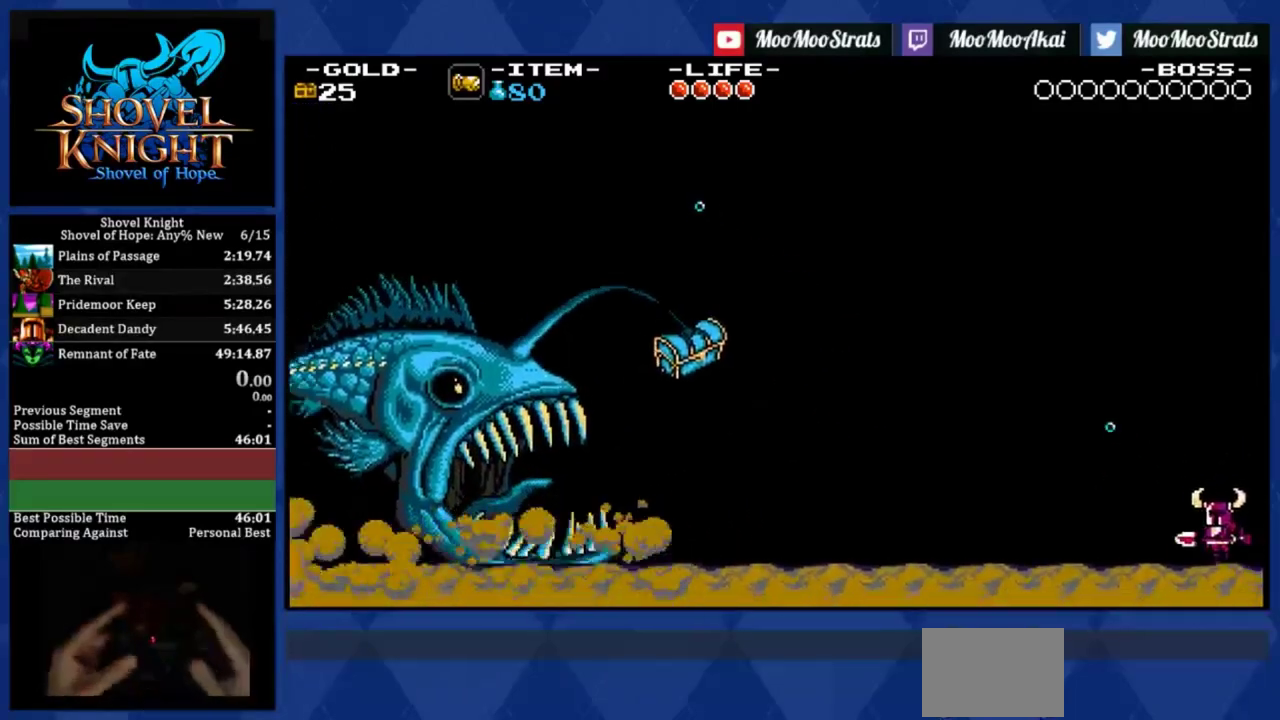
{"buttons": ["CROSS", "DPAD_RIGHT"], "left_stick": "center", "events": [[67, "DPAD_LEFT", "up"], [83, "DPAD_DOWN", "up"], [83, "DPAD_RIGHT", "down"], [150, "DPAD_RIGHT", "up"], [183, "DPAD_LEFT", "down"], [233, "DPAD_LEFT", "up"], [250, "DPAD_RIGHT", "down"], [317, "DPAD_DOWN", "down"], [317, "DPAD_RIGHT", "up"], [333, "DPAD_LEFT", "down"], [383, "DPAD_LEFT", "up"], [400, "DPAD_DOWN", "up"], [400, "DPAD_RIGHT", "down"], [483, "CROSS", "down"]]}
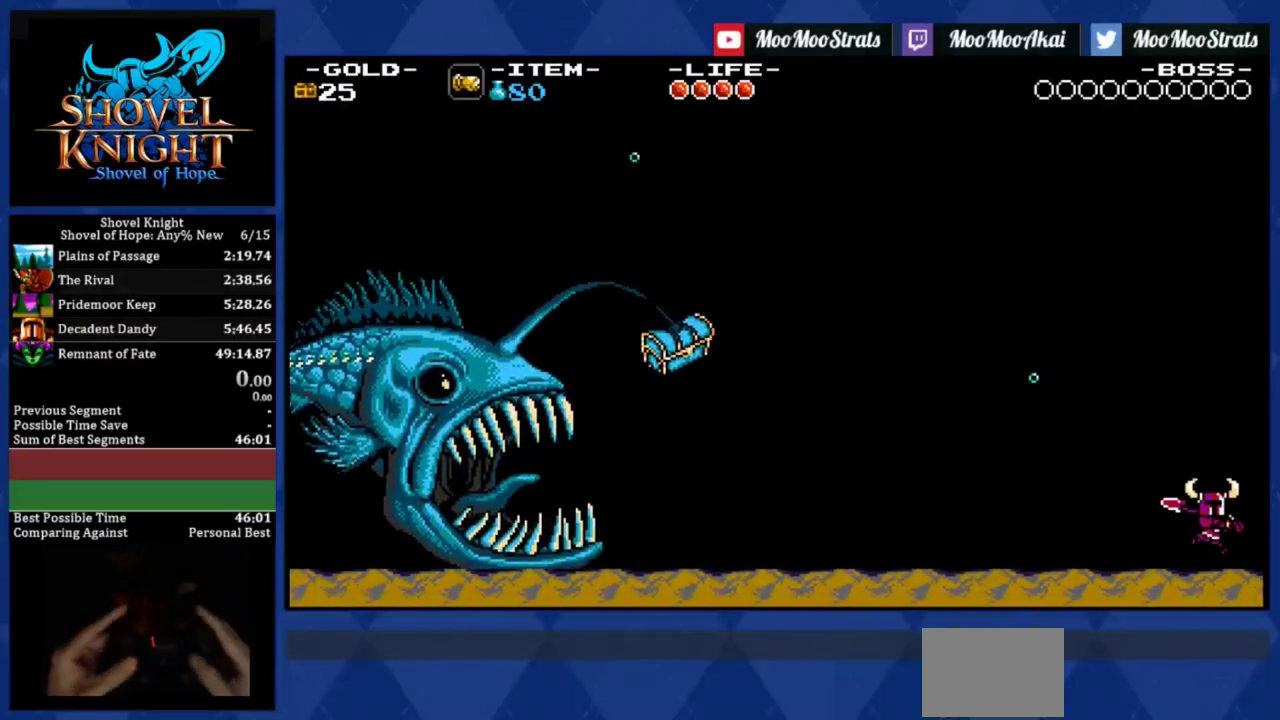
{"buttons": ["DPAD_RIGHT"], "left_stick": "center", "events": [[100, "CROSS", "up"]]}
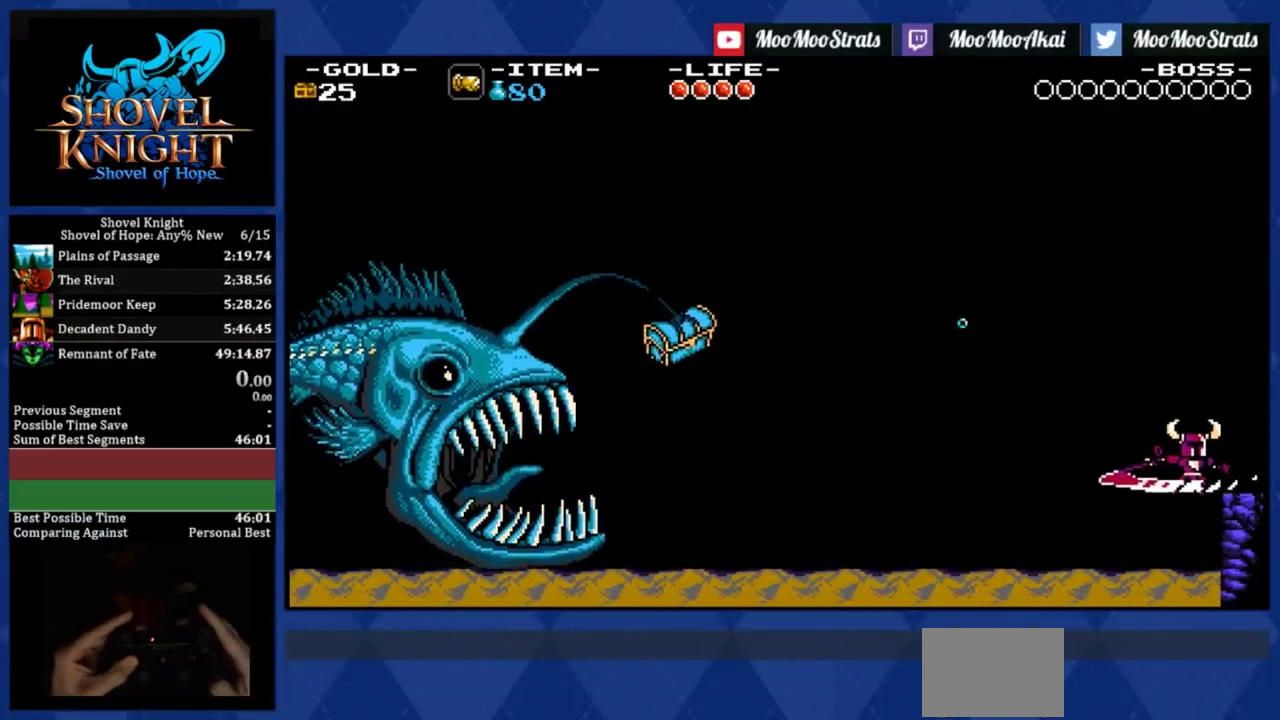
{"buttons": ["DPAD_RIGHT"], "left_stick": "center", "events": [[333, "CROSS", "down"], [467, "CROSS", "up"]]}
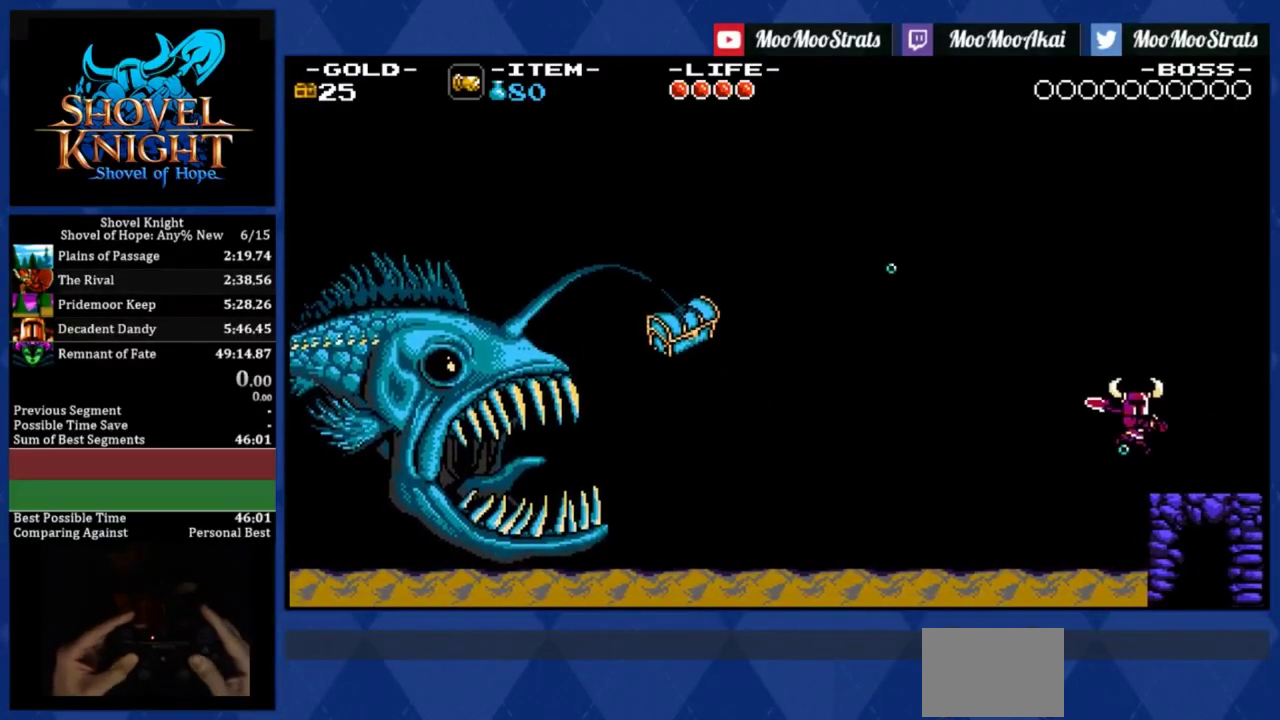
{"buttons": ["DPAD_RIGHT"], "left_stick": "center", "events": []}
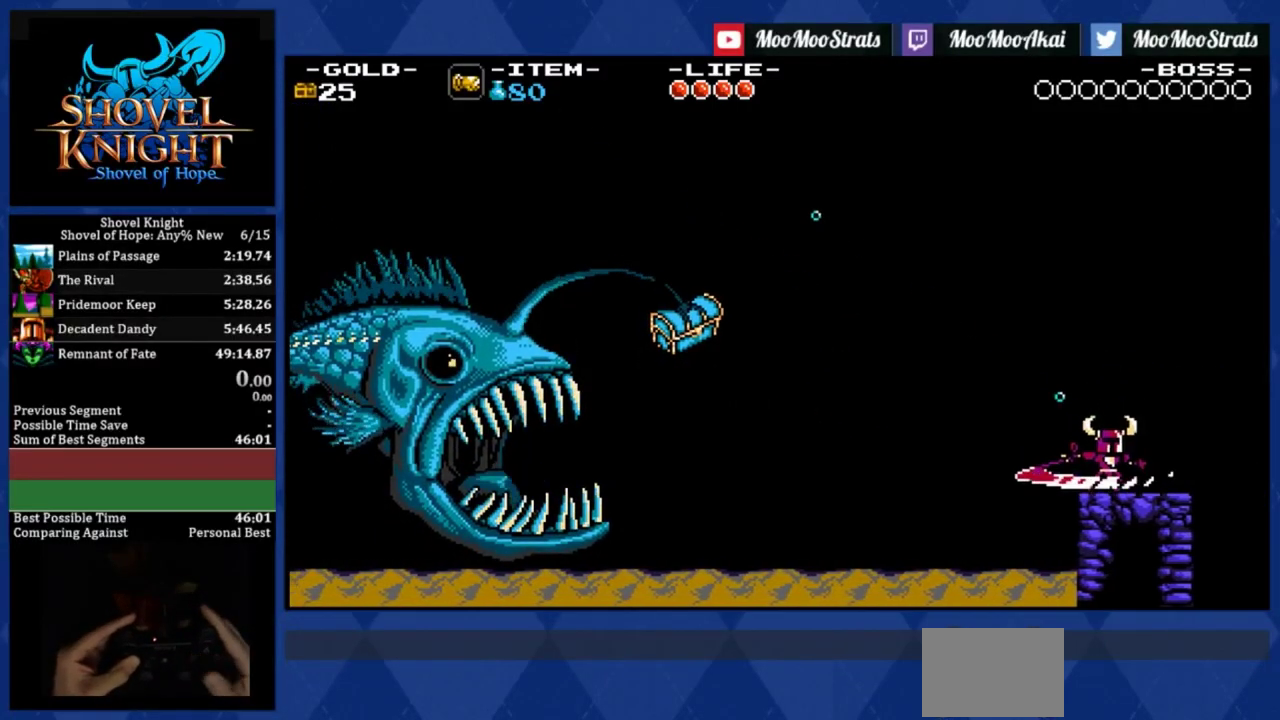
{"buttons": ["DPAD_RIGHT"], "left_stick": "center", "events": [[67, "CROSS", "down"], [117, "CROSS", "up"]]}
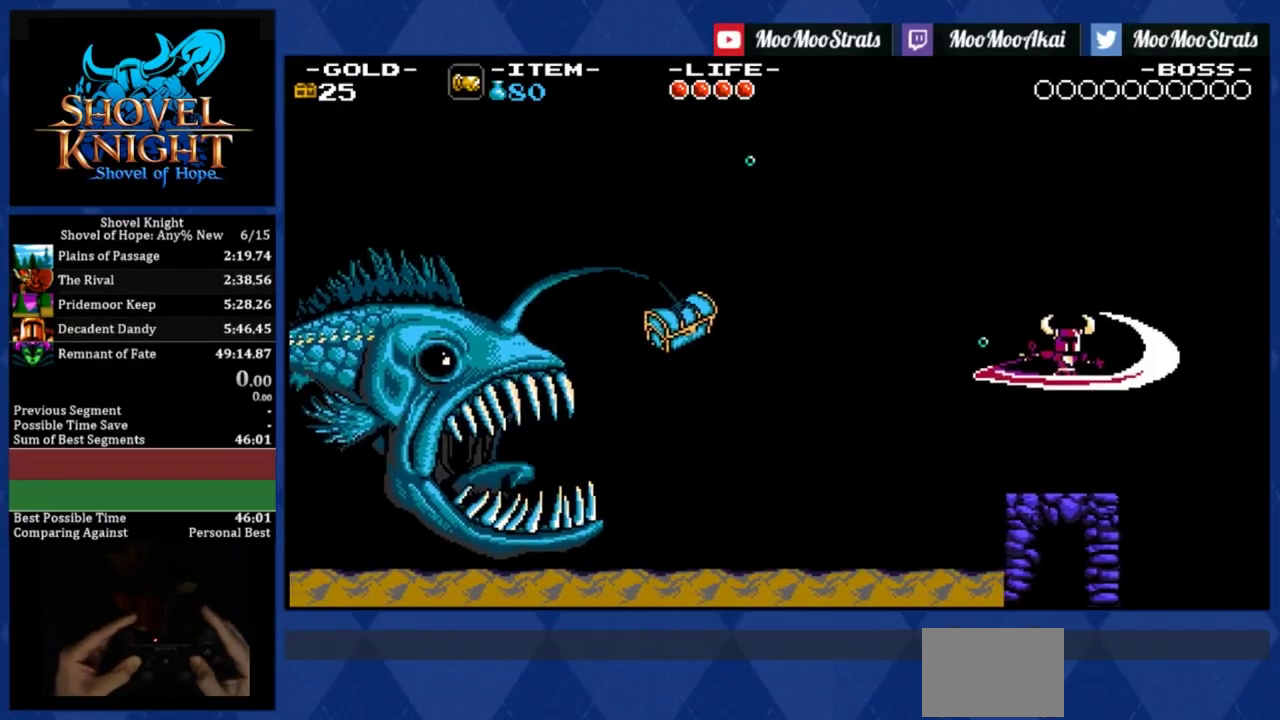
{"buttons": ["DPAD_LEFT"], "left_stick": "center", "events": [[267, "DPAD_RIGHT", "up"], [350, "DPAD_LEFT", "down"]]}
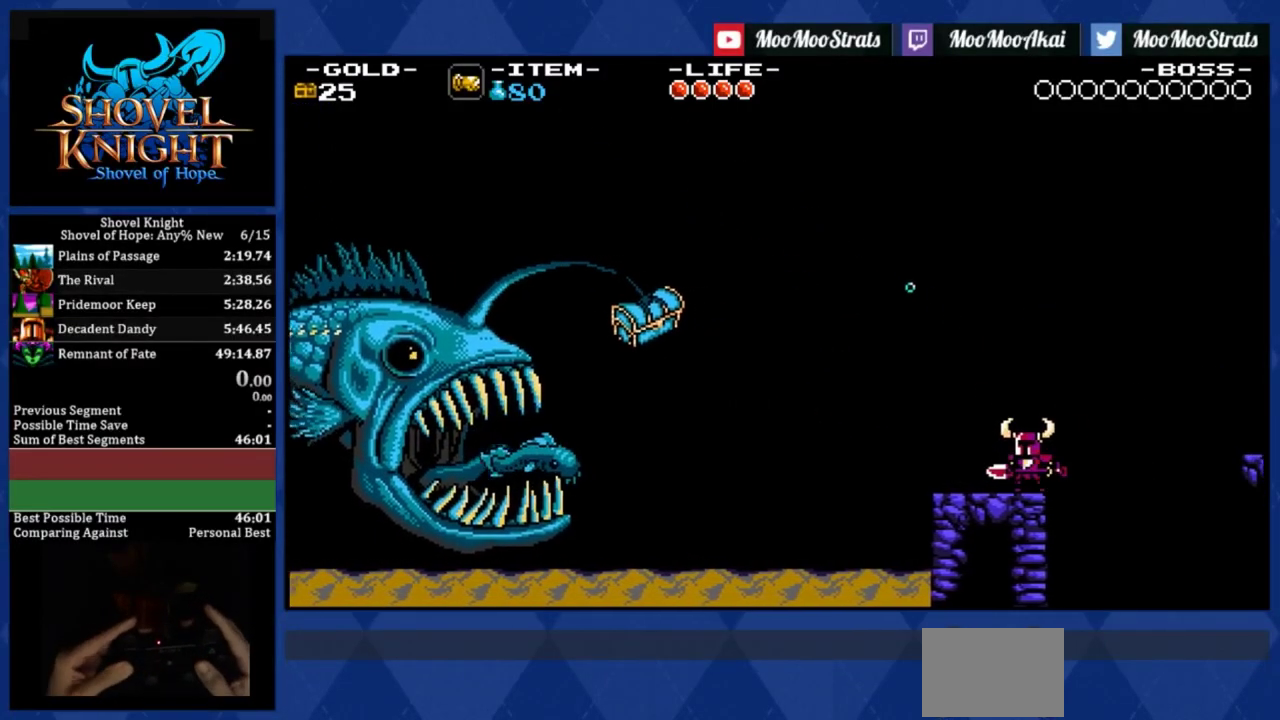
{"buttons": ["DPAD_RIGHT"], "left_stick": "center", "events": [[117, "DPAD_LEFT", "up"], [450, "DPAD_RIGHT", "down"]]}
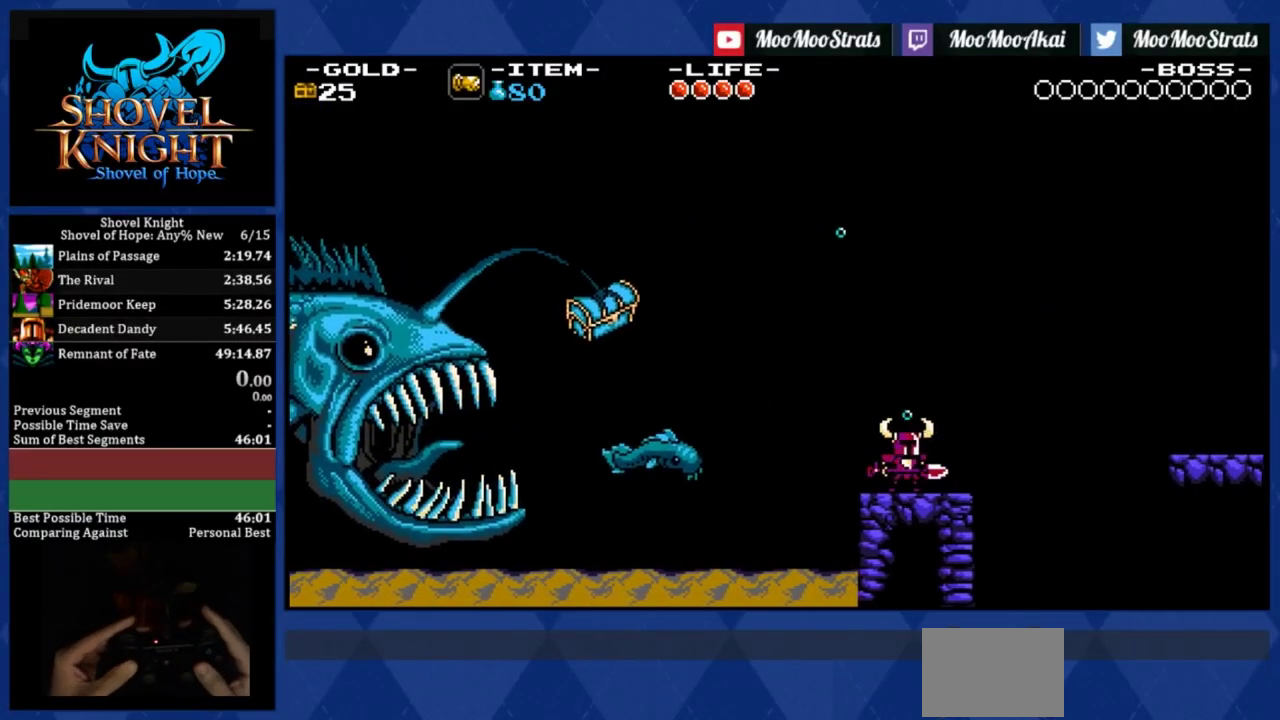
{"buttons": ["DPAD_RIGHT"], "left_stick": "center", "events": [[33, "CROSS", "down"], [467, "CROSS", "up"]]}
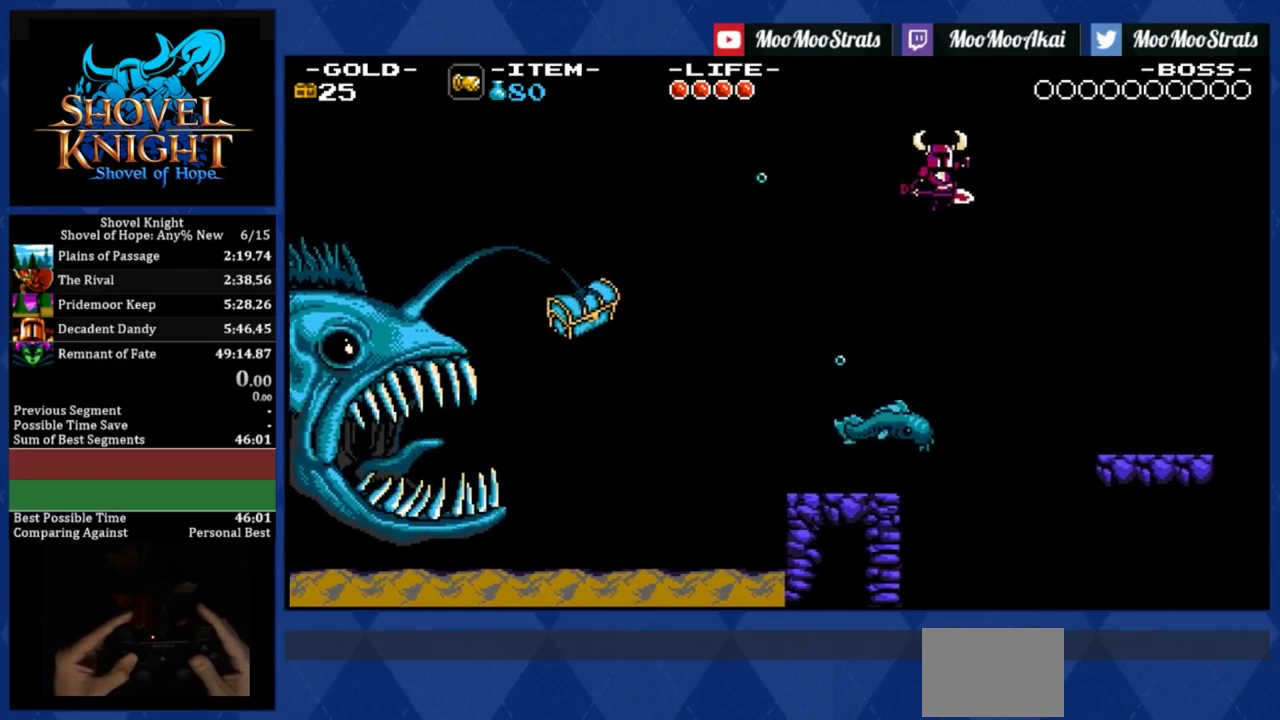
{"buttons": ["DPAD_RIGHT"], "left_stick": "center", "events": []}
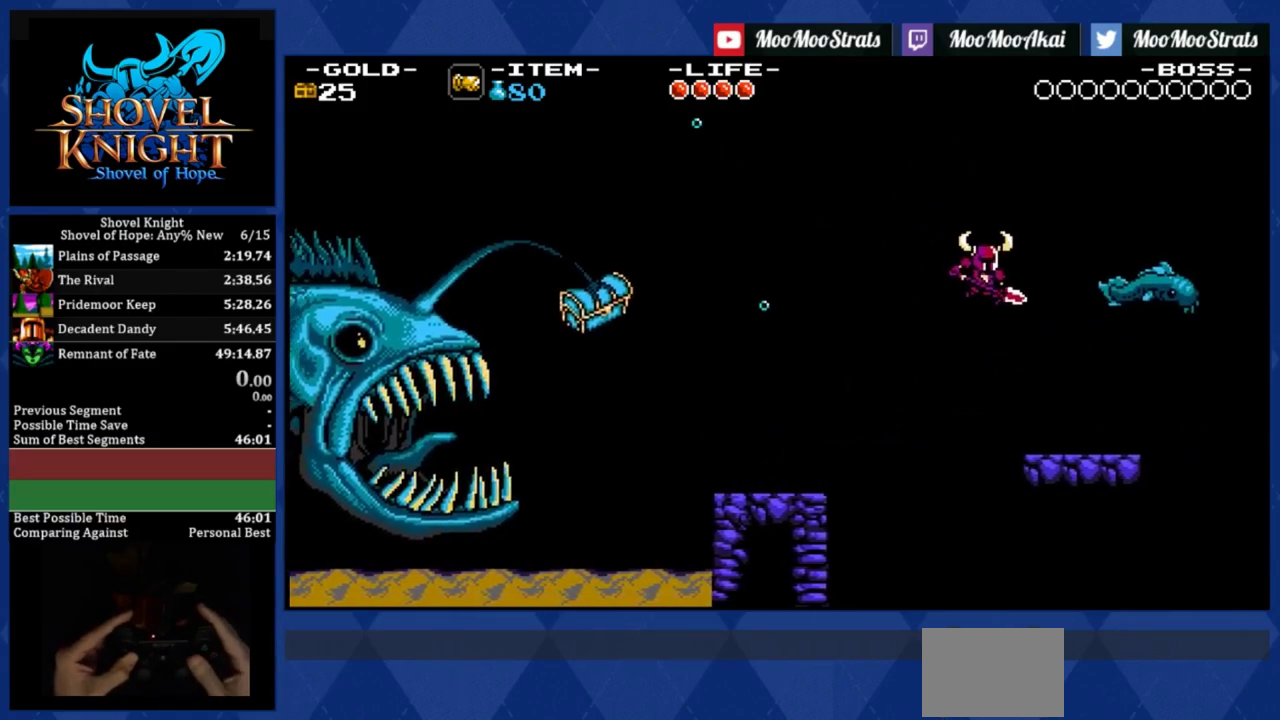
{"buttons": ["DPAD_RIGHT"], "left_stick": "center", "events": []}
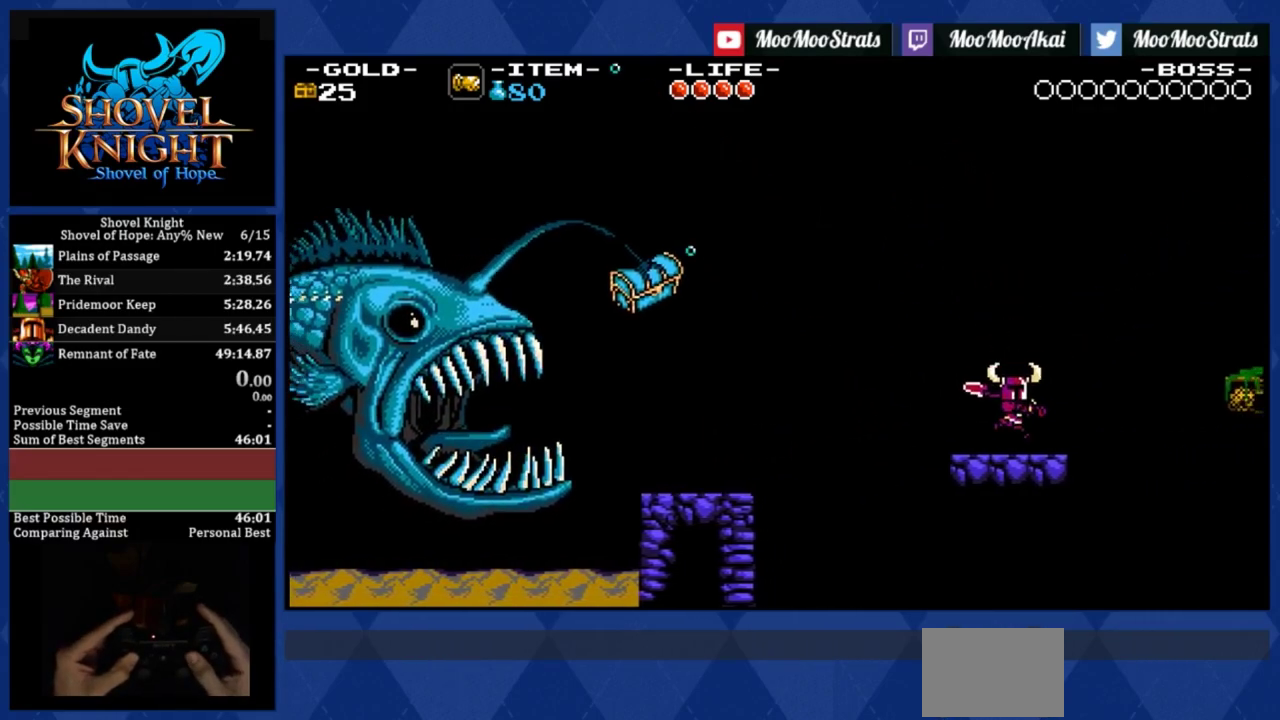
{"buttons": [], "left_stick": "center", "events": [[150, "CROSS", "down"], [200, "DPAD_RIGHT", "up"], [267, "CROSS", "up"]]}
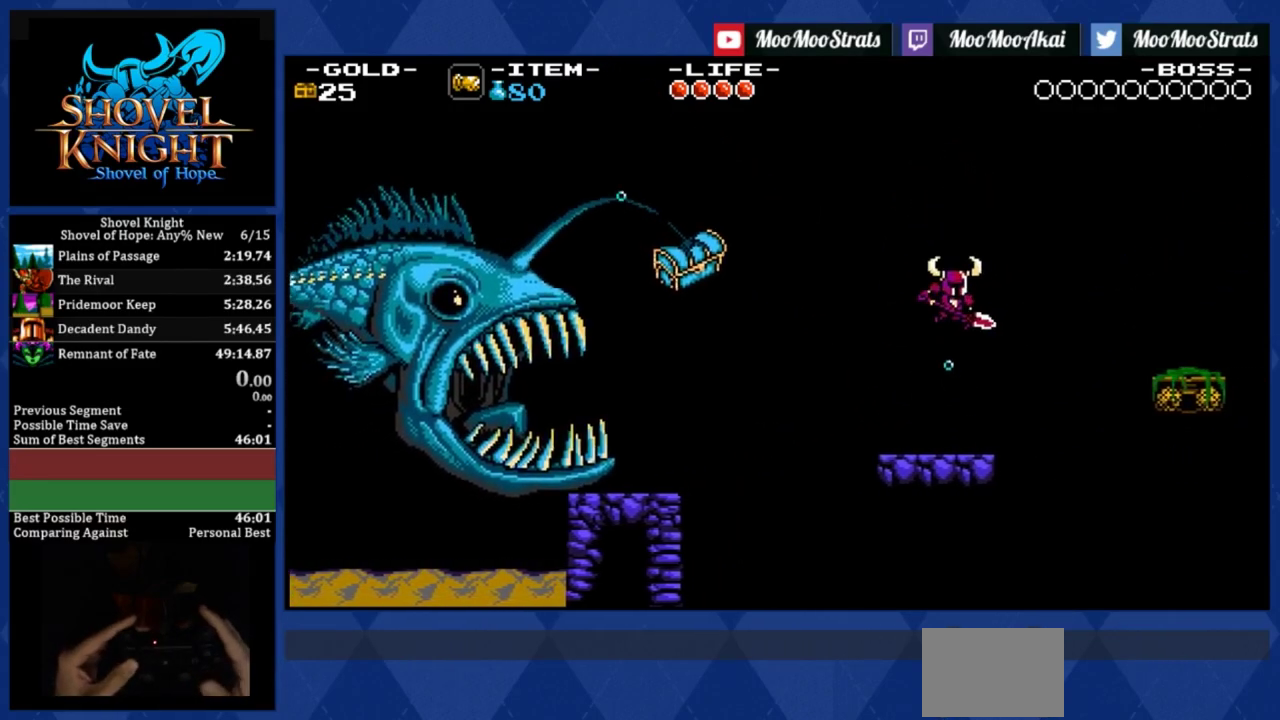
{"buttons": ["DPAD_RIGHT"], "left_stick": "center", "events": [[367, "DPAD_RIGHT", "down"]]}
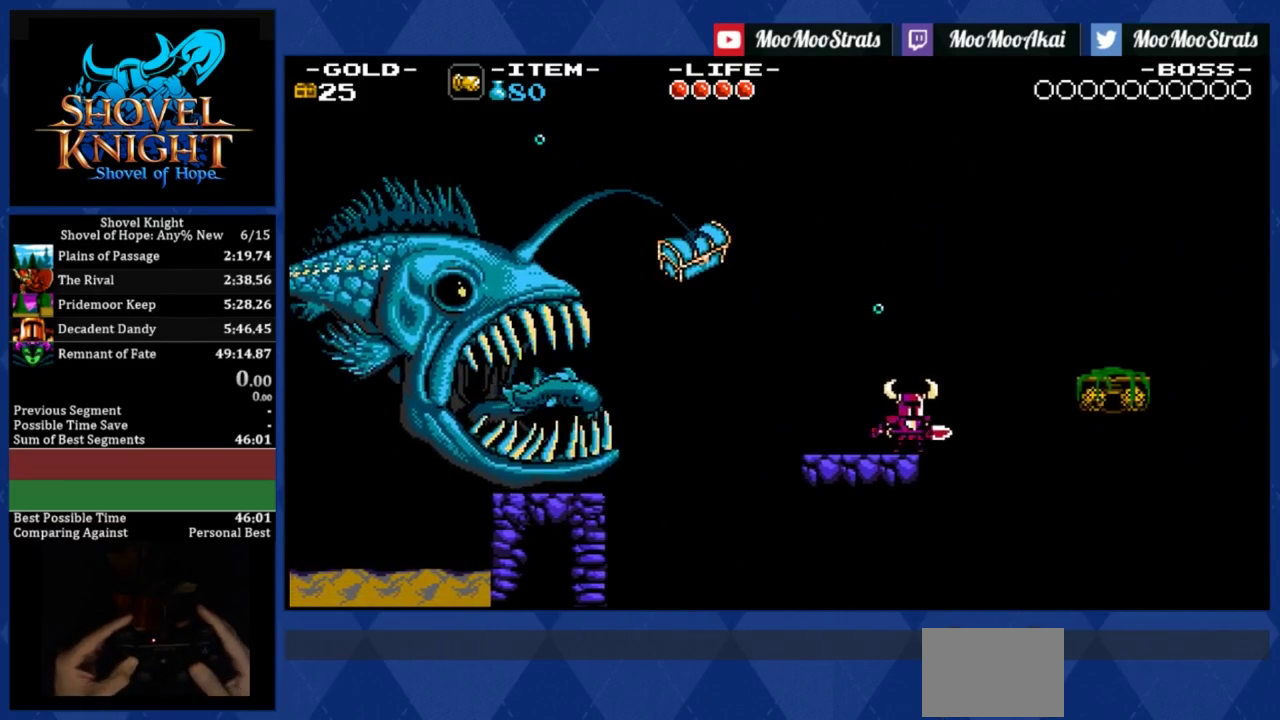
{"buttons": ["CROSS", "DPAD_DOWN"], "left_stick": "center", "events": [[33, "CROSS", "down"], [450, "DPAD_DOWN", "down"], [483, "DPAD_RIGHT", "up"]]}
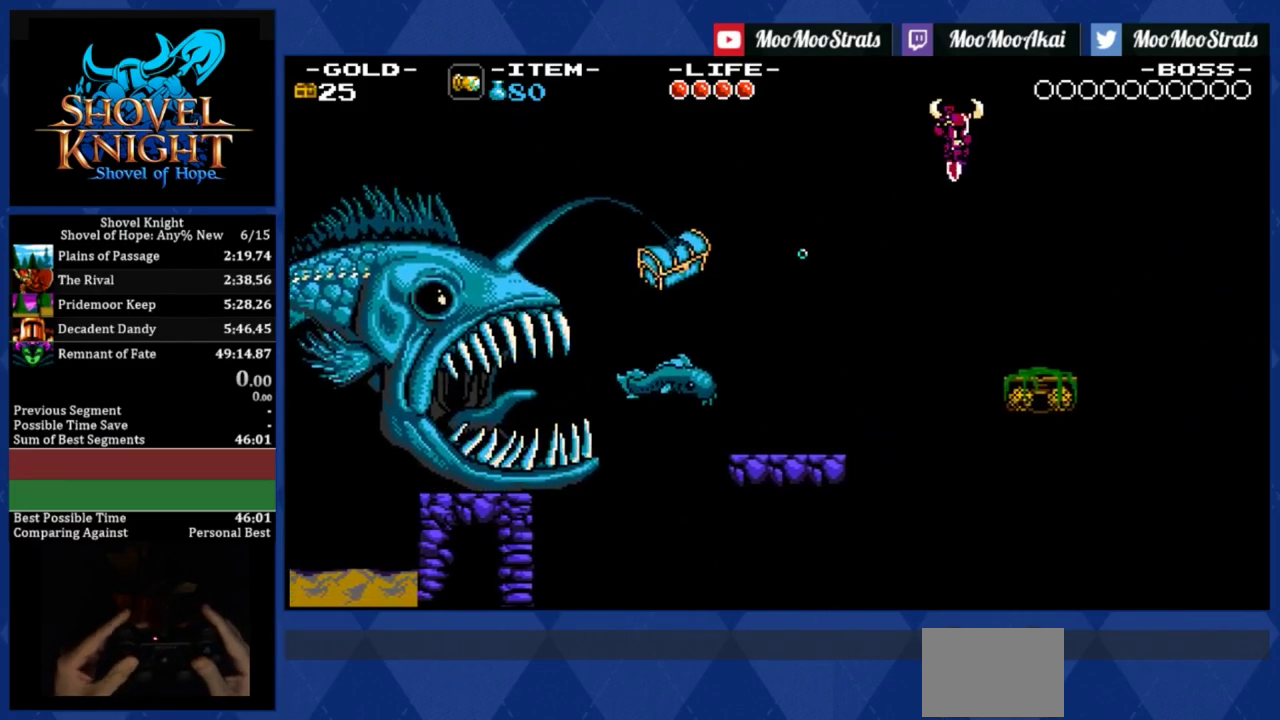
{"buttons": ["CROSS", "DPAD_DOWN", "DPAD_RIGHT"], "left_stick": "center", "events": [[417, "DPAD_RIGHT", "down"]]}
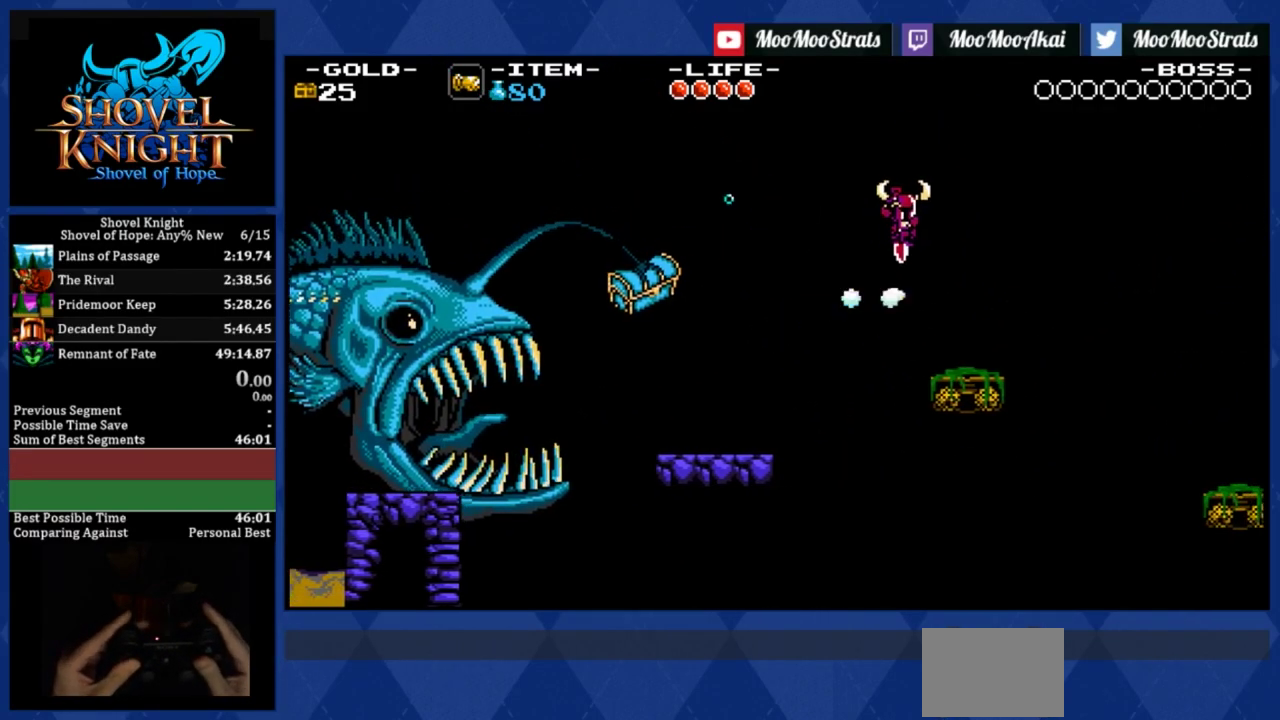
{"buttons": ["DPAD_DOWN", "DPAD_RIGHT"], "left_stick": "center", "events": [[317, "CROSS", "up"]]}
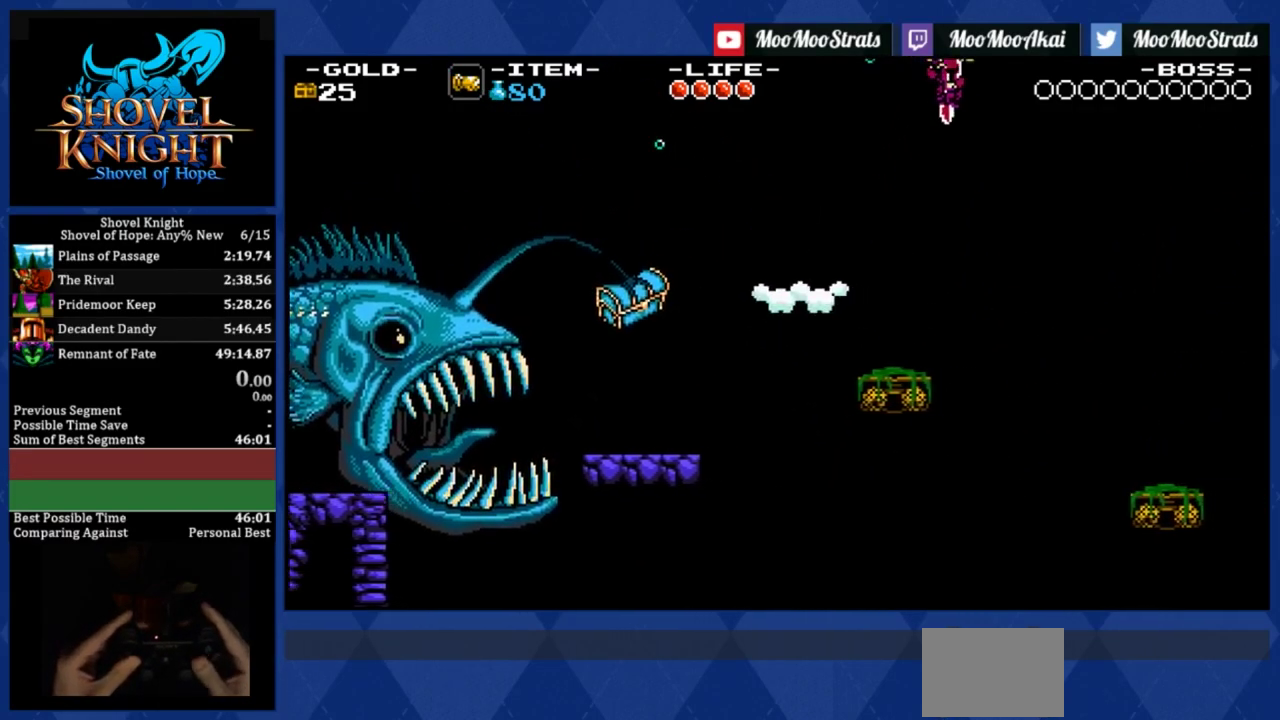
{"buttons": ["DPAD_RIGHT"], "left_stick": "center", "events": [[33, "DPAD_DOWN", "up"]]}
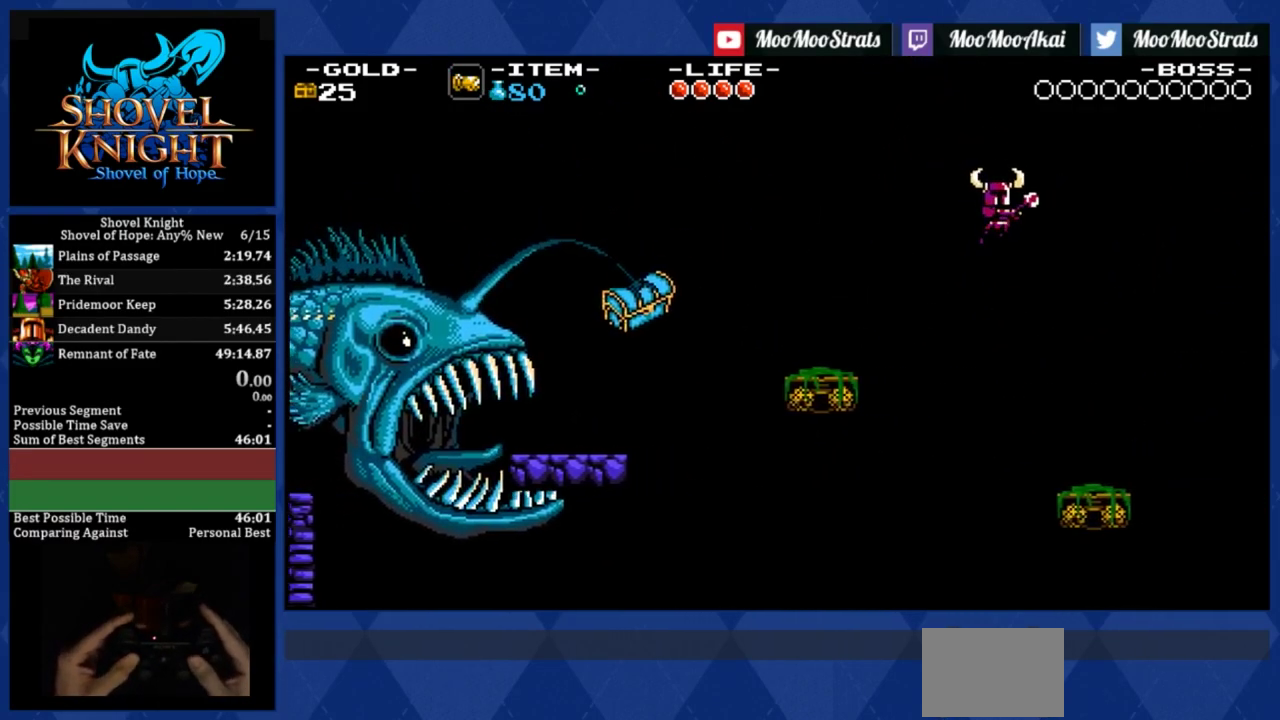
{"buttons": [], "left_stick": "center", "events": [[450, "DPAD_RIGHT", "up"]]}
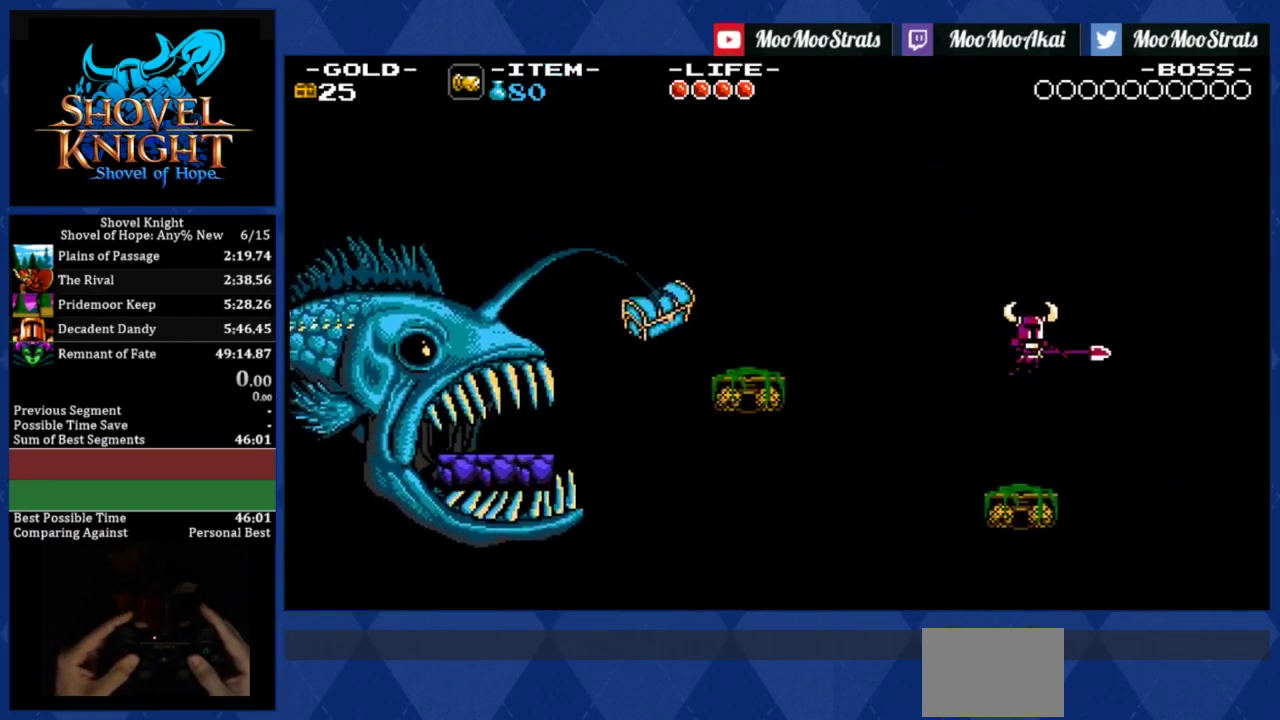
{"buttons": [], "left_stick": "center", "events": []}
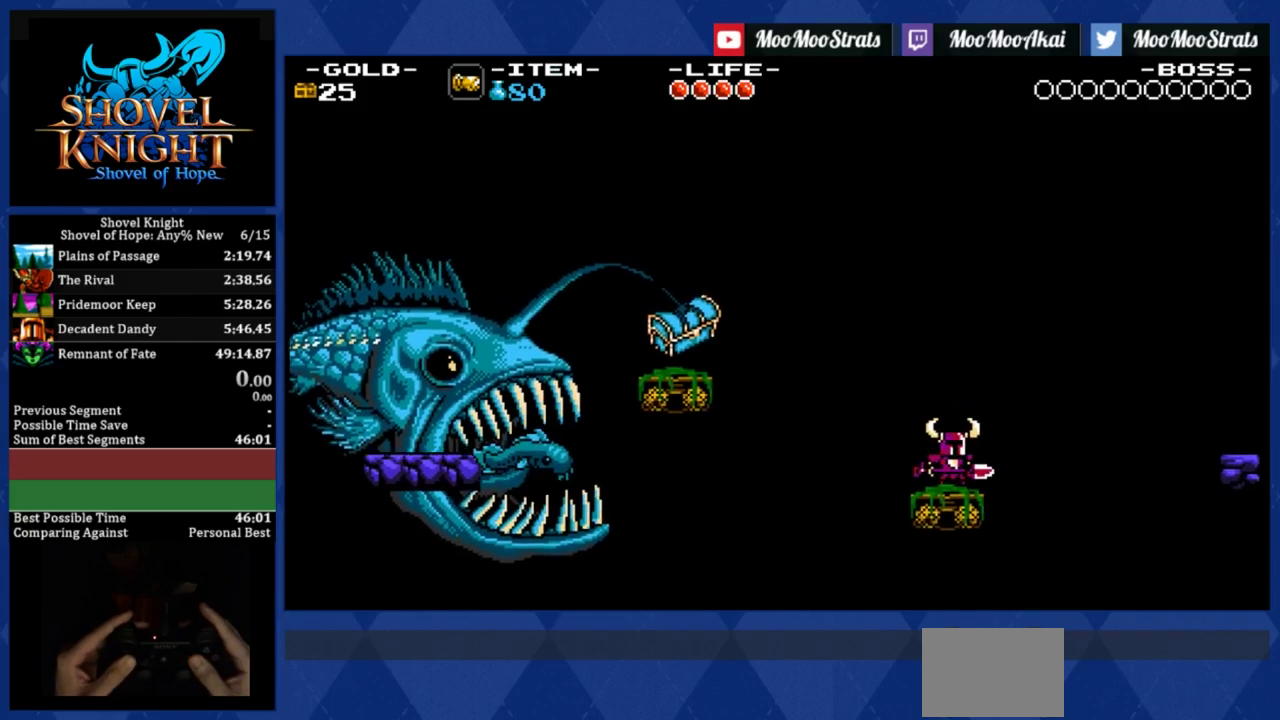
{"buttons": ["CROSS", "DPAD_RIGHT"], "left_stick": "center", "events": [[250, "DPAD_RIGHT", "down"], [367, "CROSS", "down"]]}
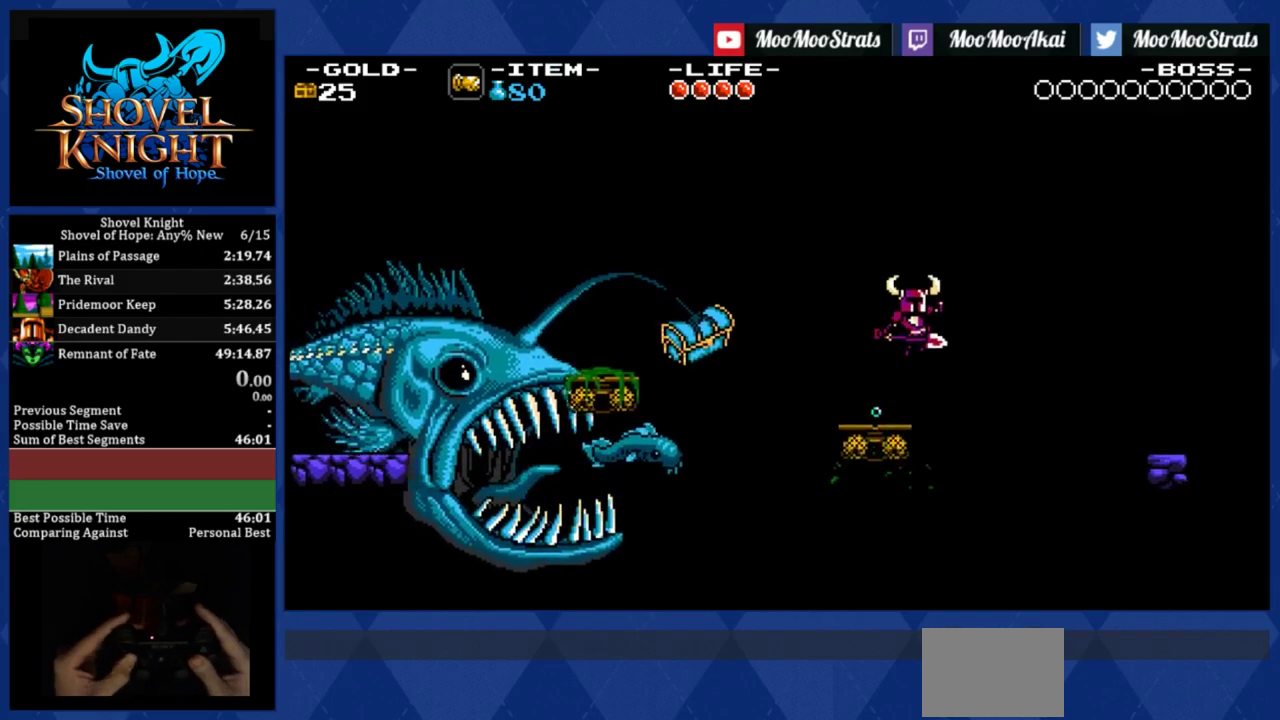
{"buttons": ["CROSS", "DPAD_DOWN", "DPAD_RIGHT"], "left_stick": "center", "events": [[250, "DPAD_DOWN", "down"]]}
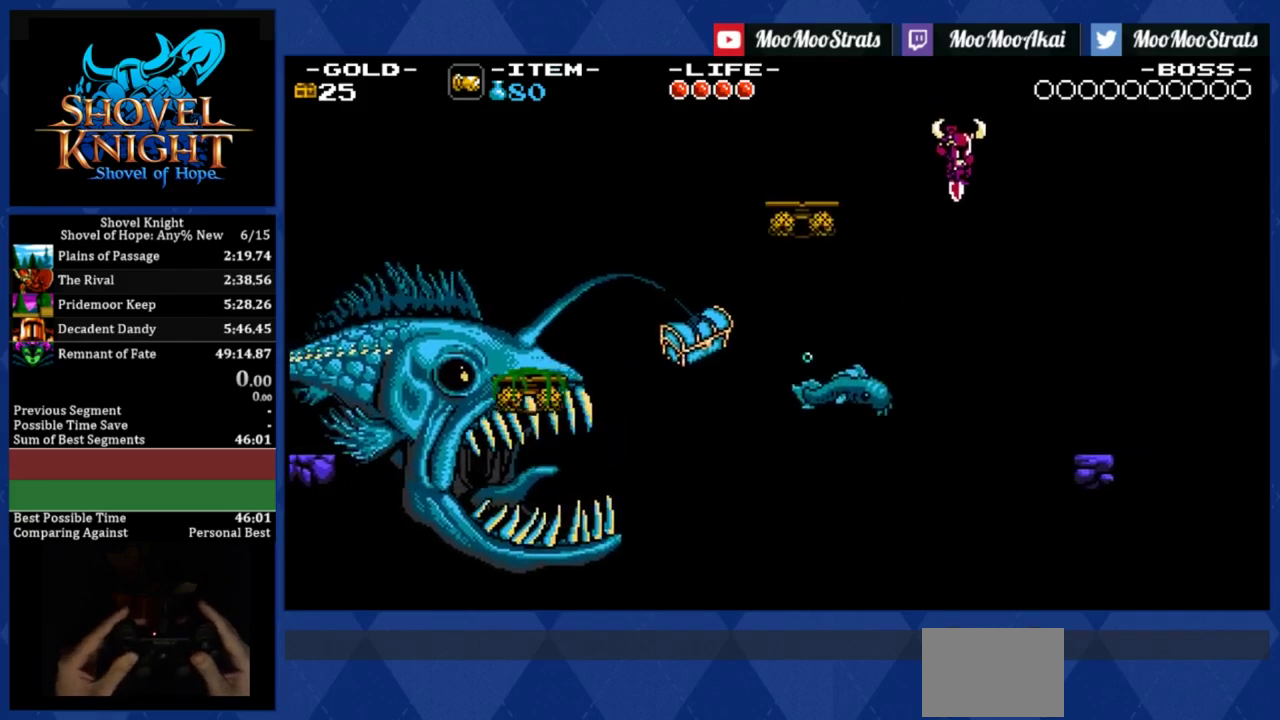
{"buttons": ["CROSS", "DPAD_DOWN", "DPAD_RIGHT"], "left_stick": "center", "events": []}
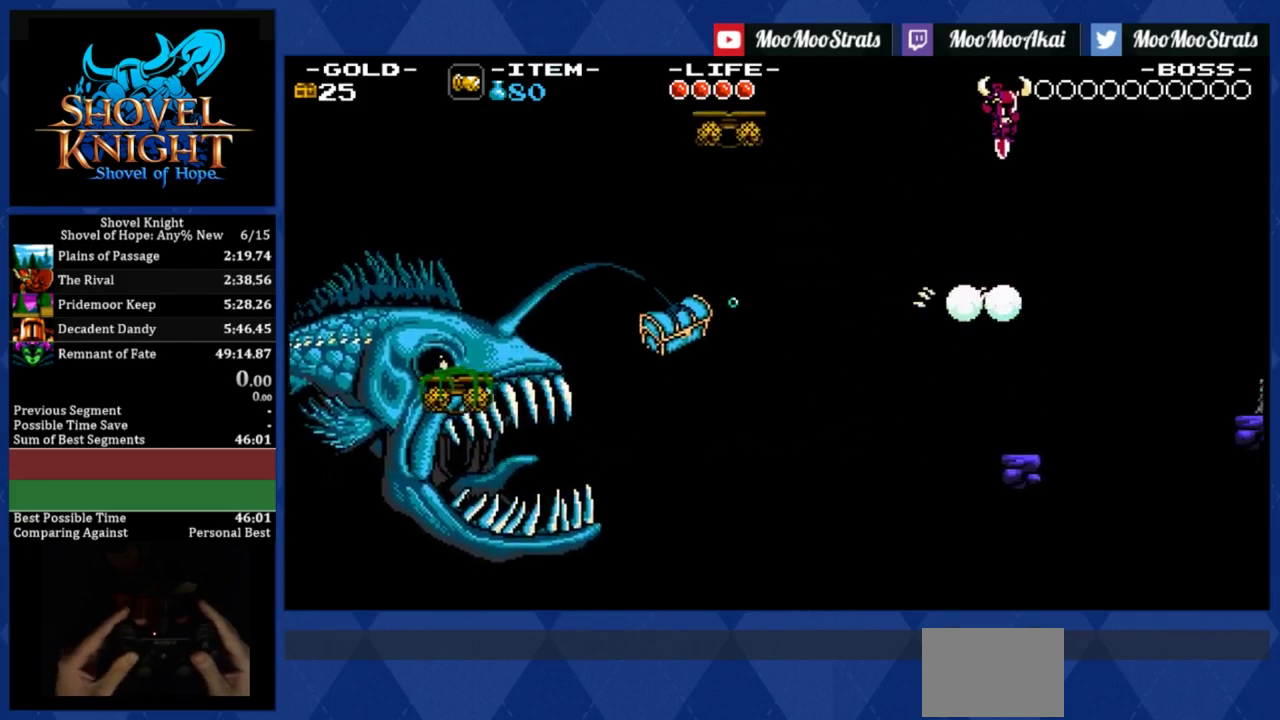
{"buttons": ["DPAD_RIGHT"], "left_stick": "center", "events": [[183, "CROSS", "up"], [217, "DPAD_DOWN", "up"]]}